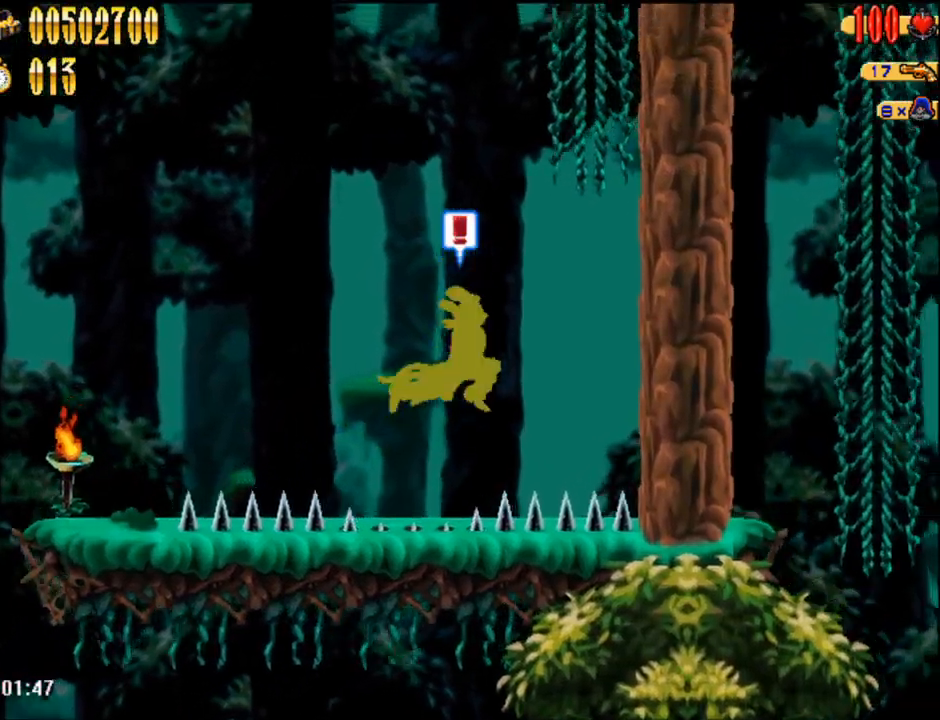
Gameplay with a controller (Nintendo layout); each line is a JSON object with the inputs held at the frame after it. "events" lists button and stick changes between this image and that frame as [ms after this image, input, new state], when the widget could be followed in between. Not read: L3 R3 left_stick right_stick.
{"buttons": ["A"]}
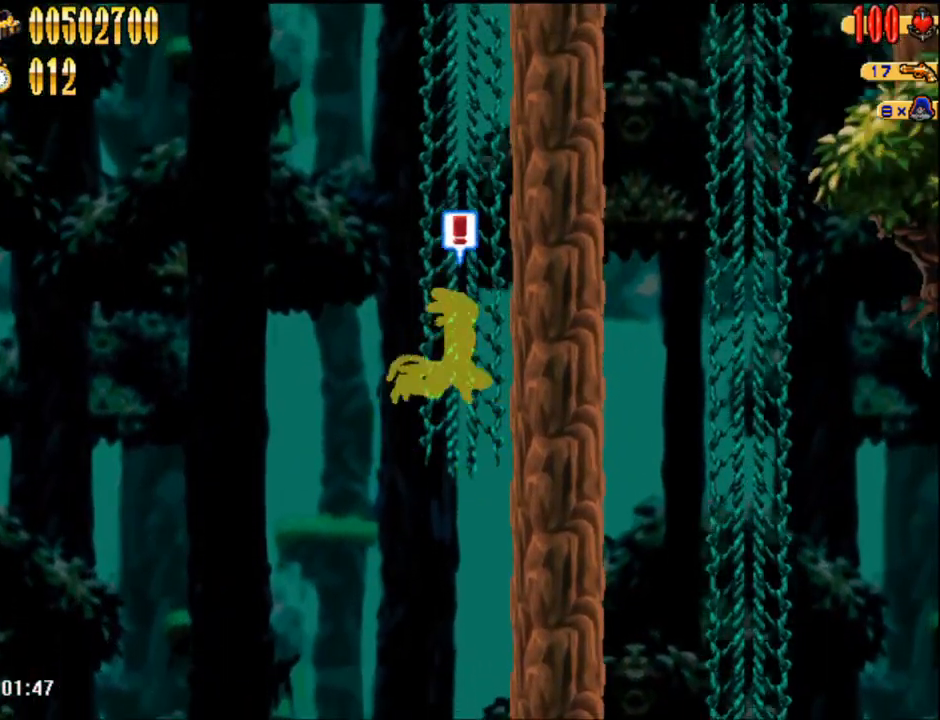
{"buttons": ["DPAD_UP"], "events": [[83, "A", "up"], [83, "DPAD_UP", "down"], [133, "DPAD_UP", "up"], [167, "A", "down"], [433, "A", "up"], [433, "DPAD_UP", "down"]]}
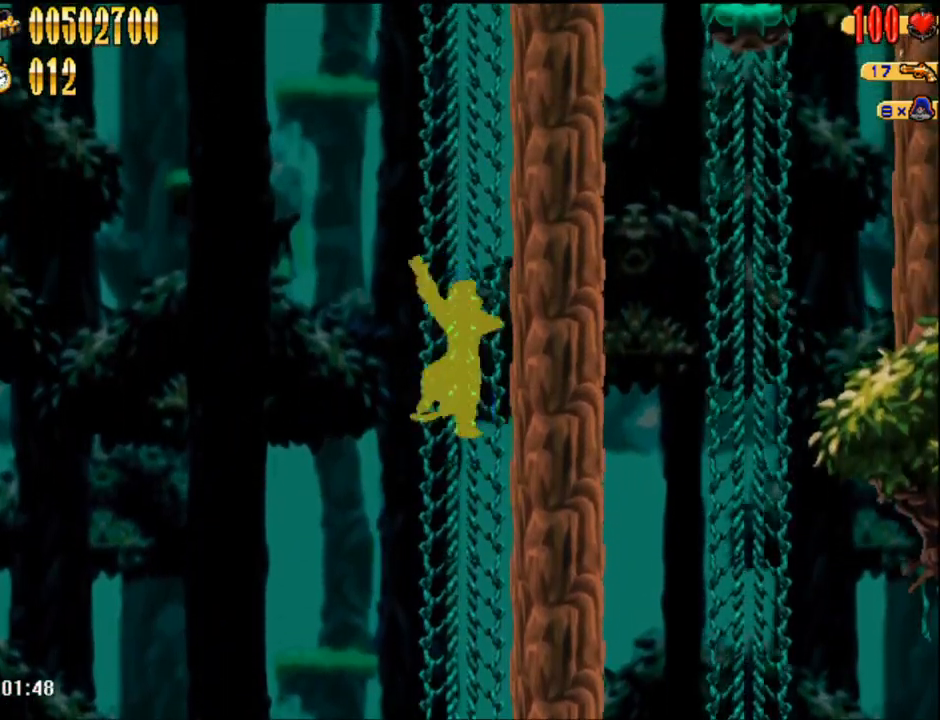
{"buttons": ["A"], "events": [[17, "A", "down"], [17, "DPAD_UP", "up"], [267, "DPAD_UP", "down"], [300, "A", "up"], [367, "DPAD_UP", "up"], [400, "A", "down"]]}
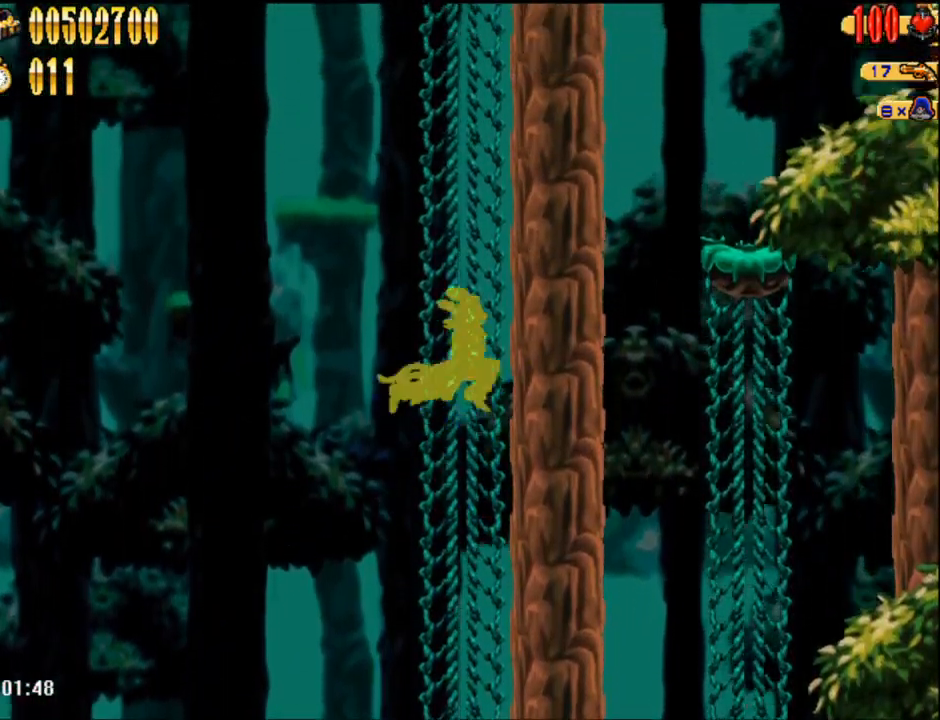
{"buttons": ["A", "DPAD_UP"], "events": [[133, "DPAD_UP", "down"], [167, "A", "up"], [233, "A", "down"], [233, "DPAD_UP", "up"], [483, "DPAD_UP", "down"]]}
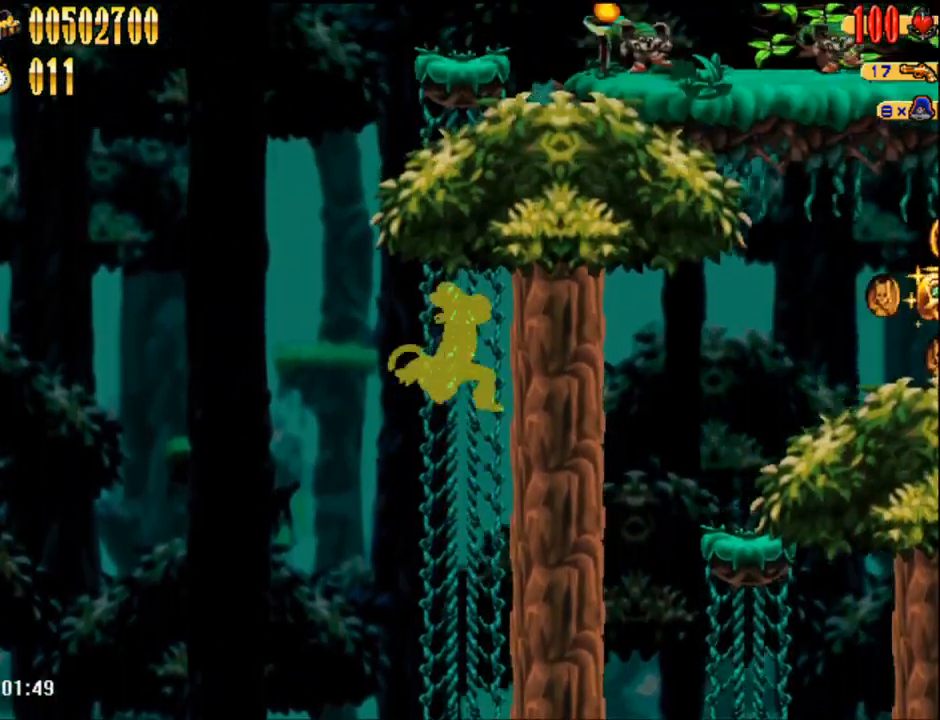
{"buttons": ["A", "DPAD_RIGHT"], "events": [[17, "A", "up"], [83, "A", "down"], [83, "DPAD_UP", "up"], [300, "DPAD_UP", "down"], [333, "A", "up"], [383, "DPAD_RIGHT", "down"], [417, "DPAD_UP", "up"], [450, "A", "down"]]}
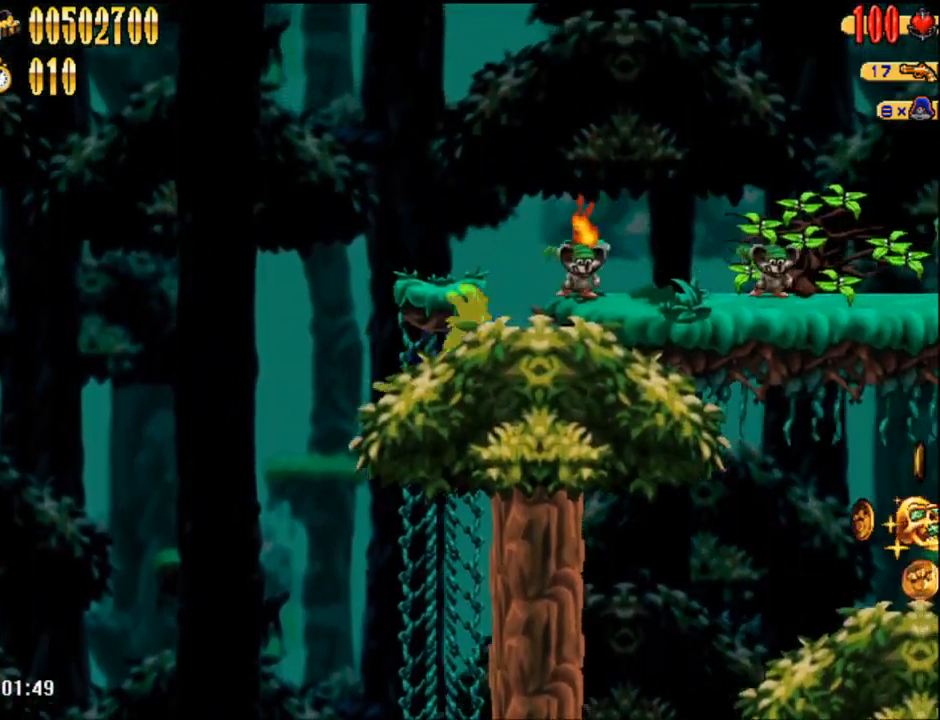
{"buttons": ["DPAD_RIGHT"], "events": [[133, "B", "down"], [200, "A", "up"], [200, "B", "up"]]}
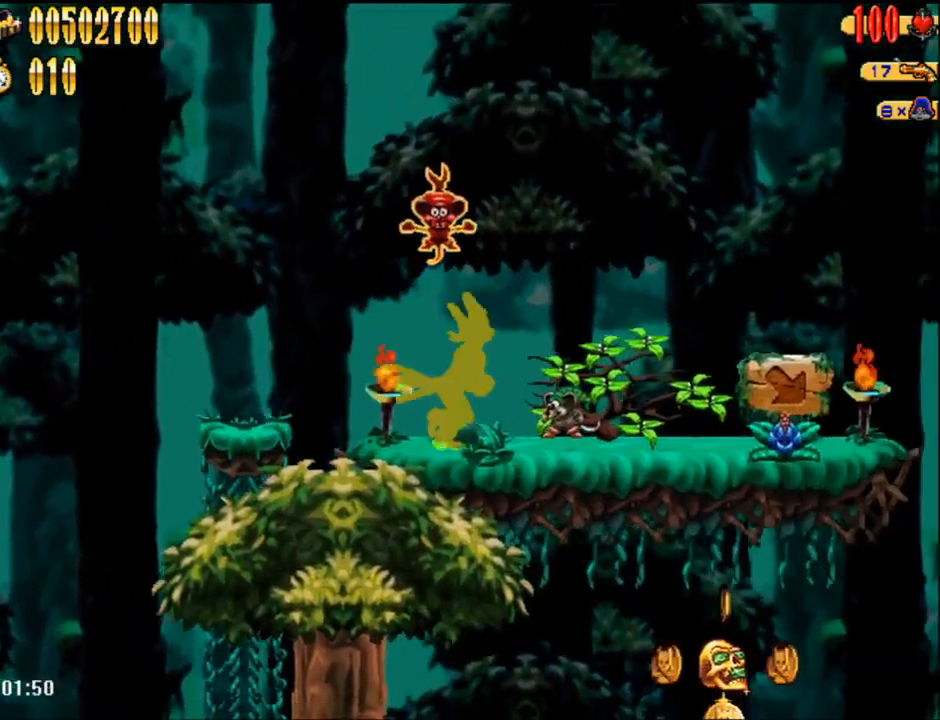
{"buttons": ["DPAD_RIGHT"], "events": []}
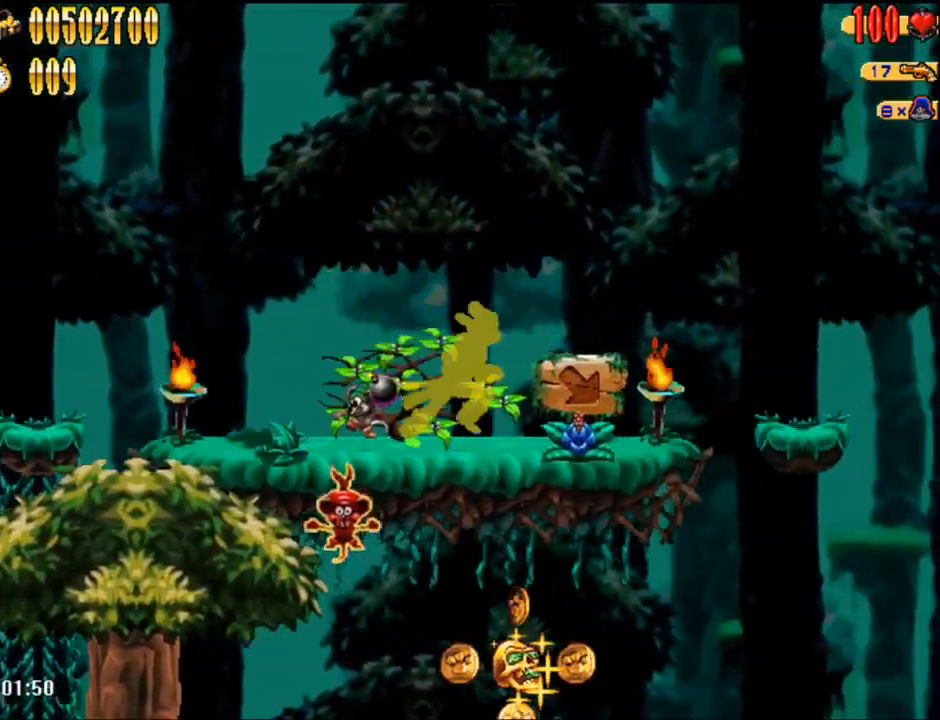
{"buttons": ["DPAD_RIGHT"], "events": []}
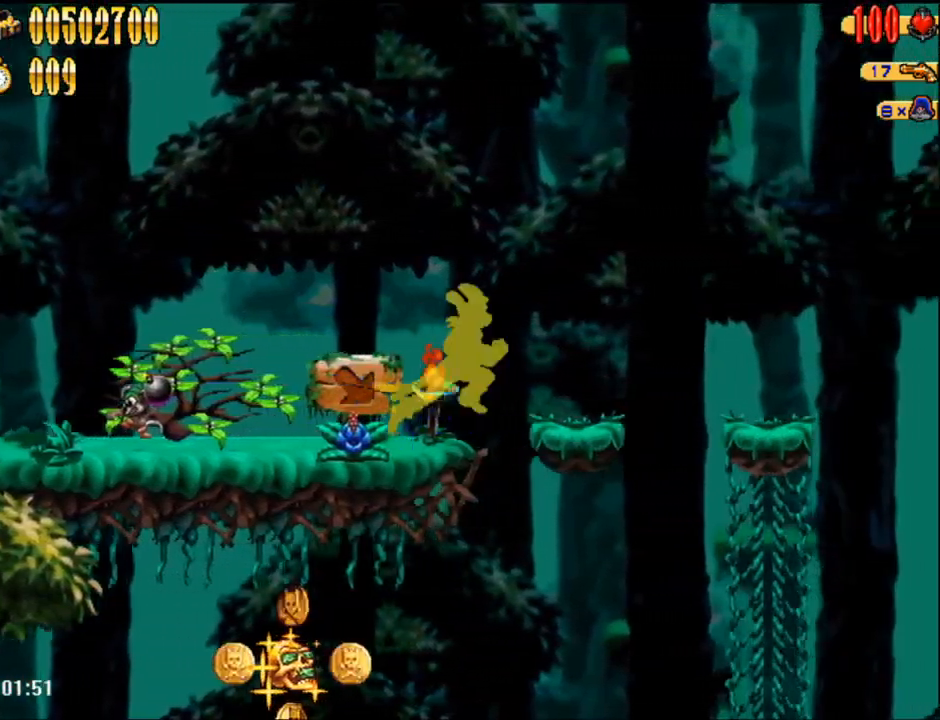
{"buttons": ["DPAD_RIGHT"], "events": []}
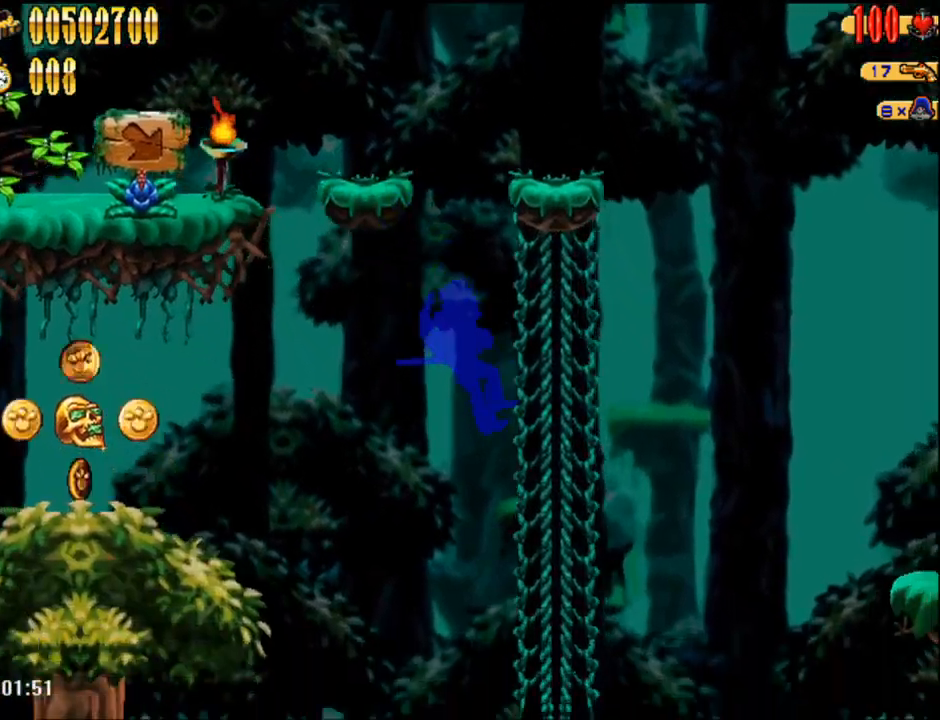
{"buttons": ["DPAD_RIGHT"], "events": []}
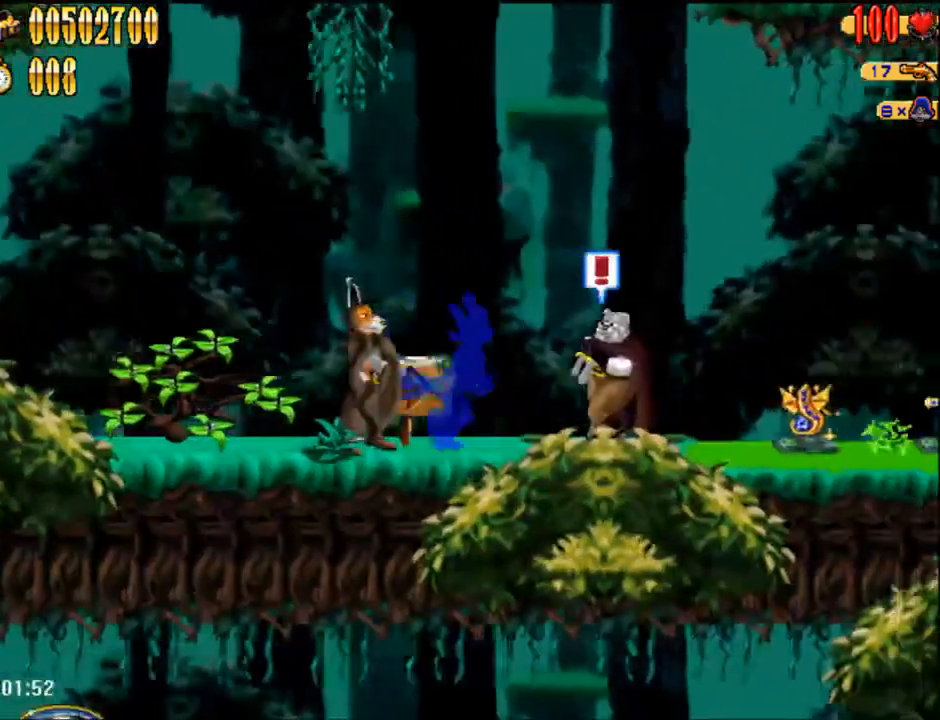
{"buttons": ["DPAD_RIGHT"], "events": []}
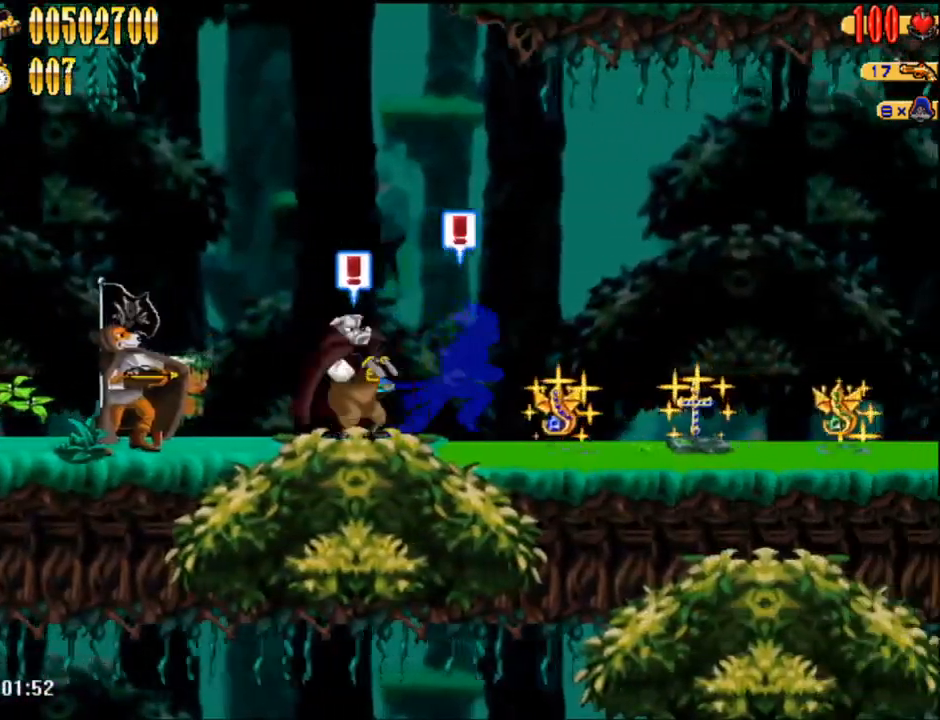
{"buttons": ["DPAD_RIGHT"], "events": [[17, "A", "down"], [167, "A", "up"]]}
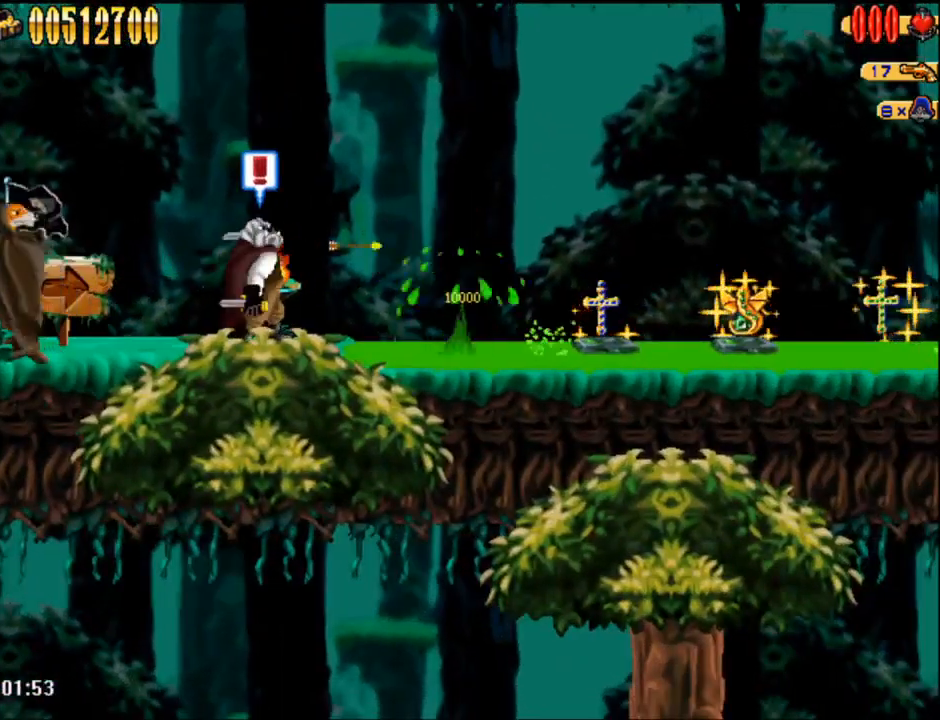
{"buttons": [], "events": [[50, "DPAD_RIGHT", "up"]]}
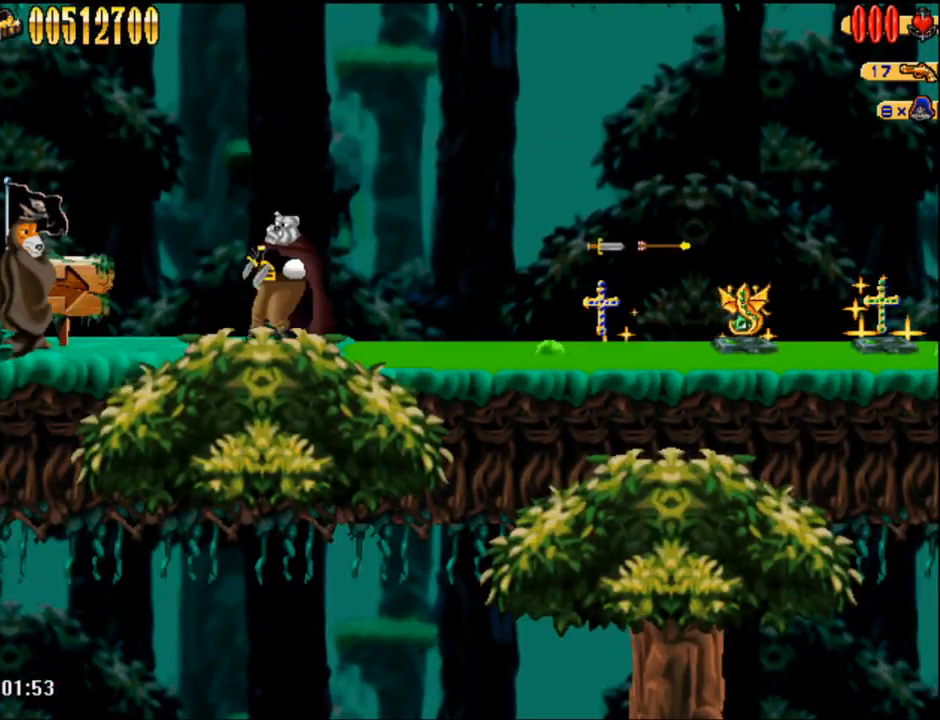
{"buttons": [], "events": []}
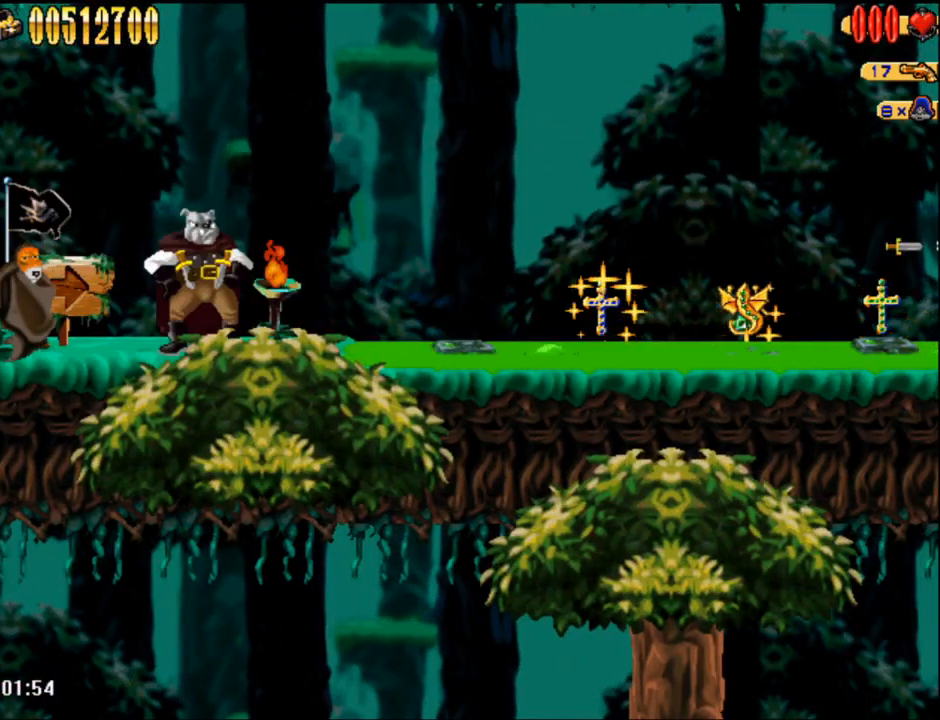
{"buttons": [], "events": []}
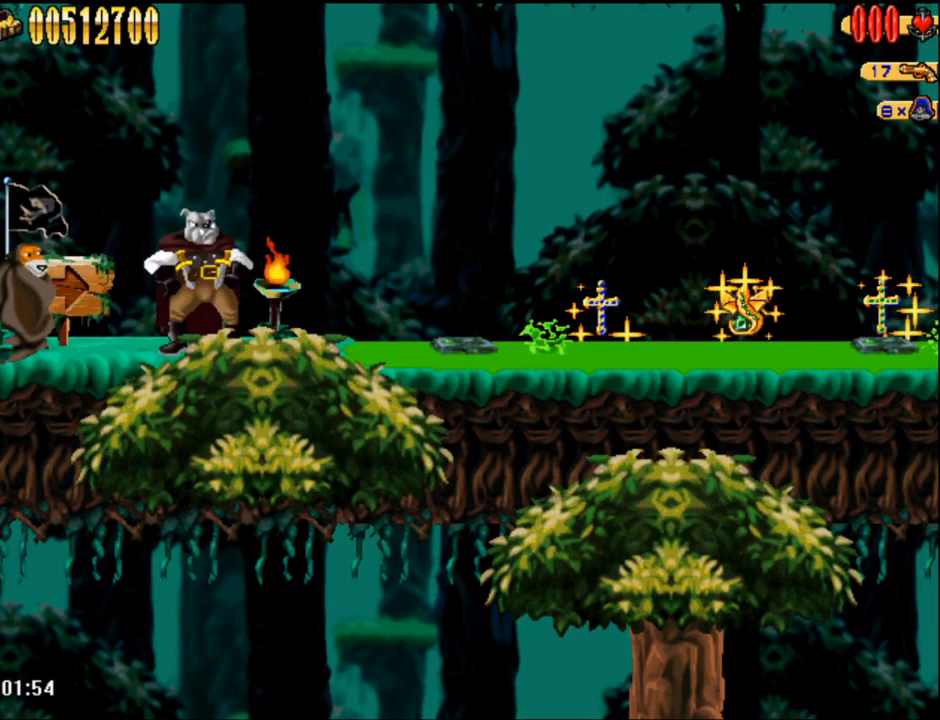
{"buttons": [], "events": []}
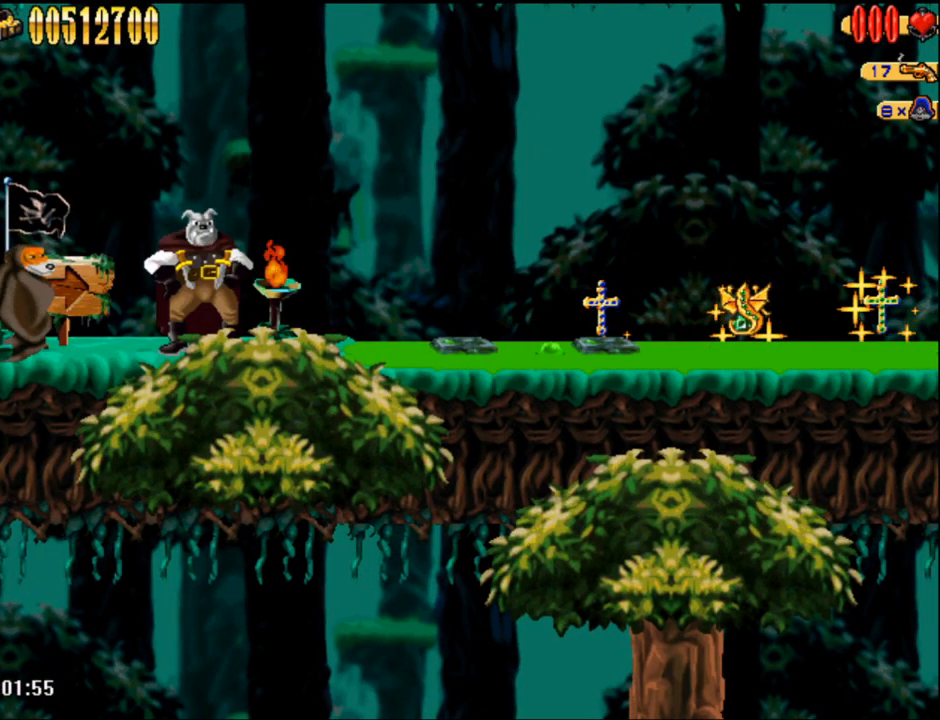
{"buttons": [], "events": []}
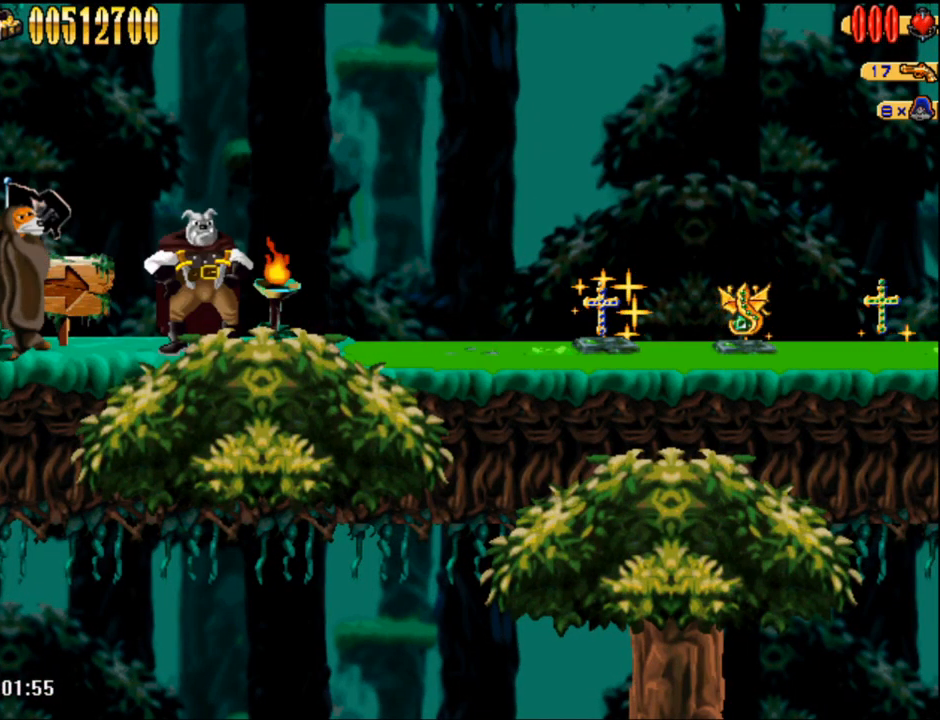
{"buttons": [], "events": []}
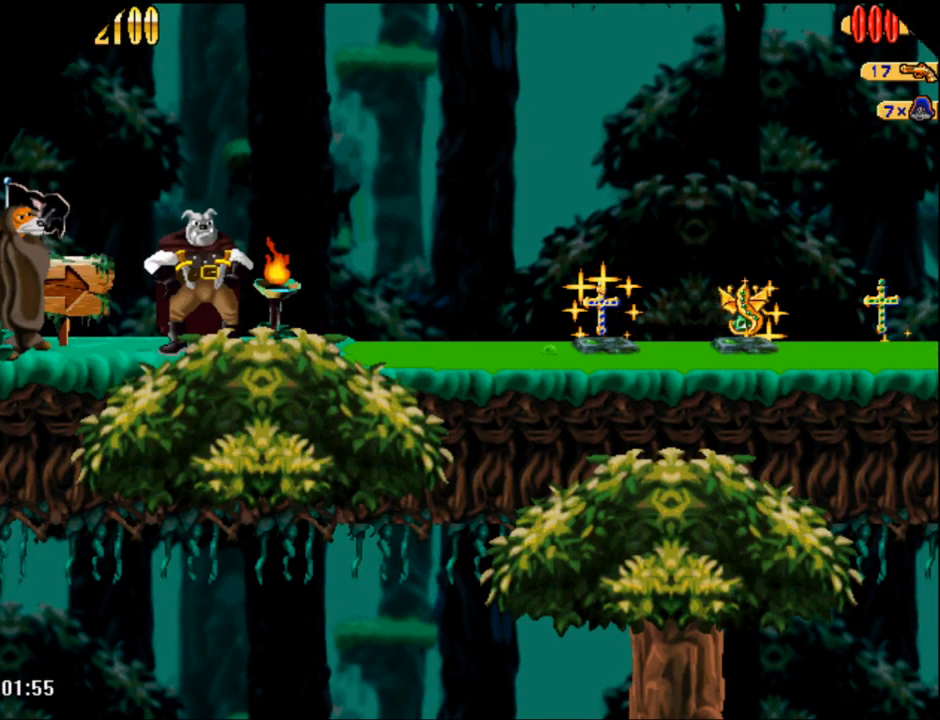
{"buttons": ["DPAD_RIGHT"], "events": [[467, "DPAD_RIGHT", "down"]]}
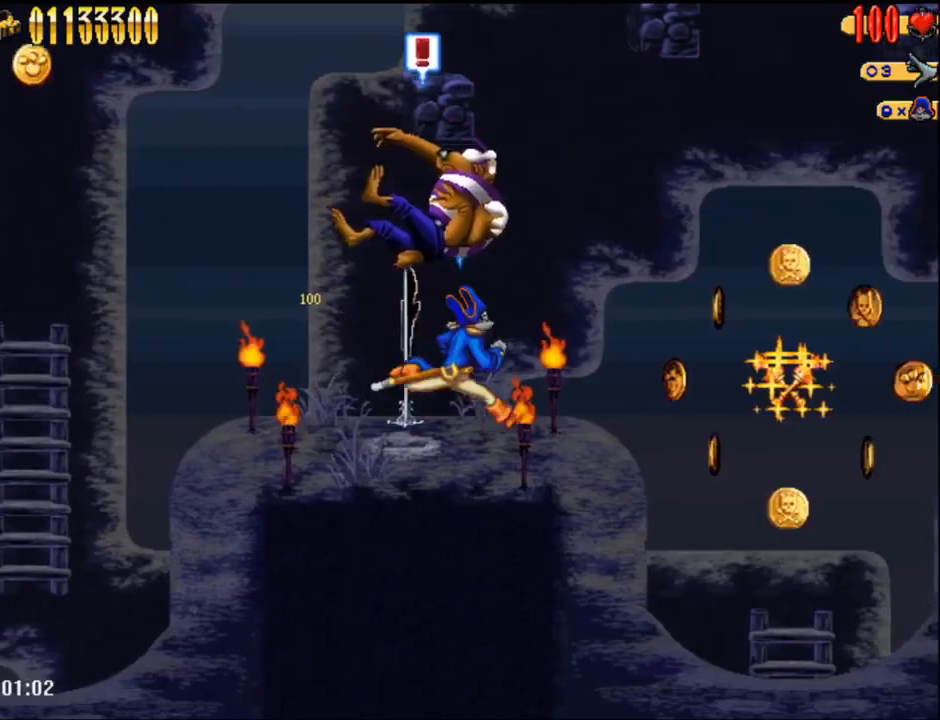
{"buttons": ["DPAD_RIGHT"], "events": []}
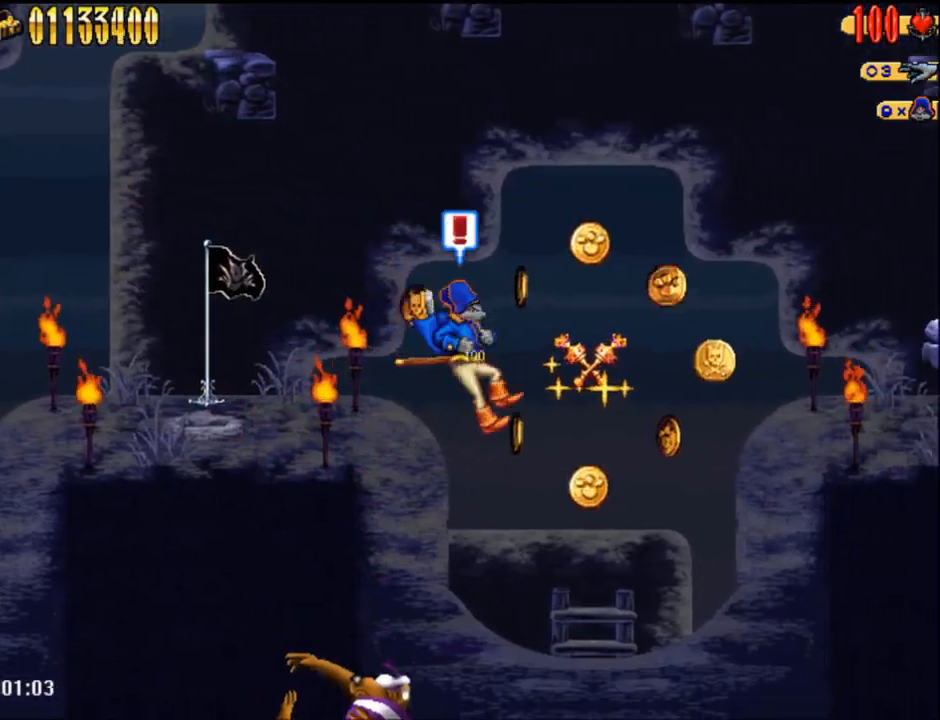
{"buttons": [], "events": [[100, "DPAD_RIGHT", "up"]]}
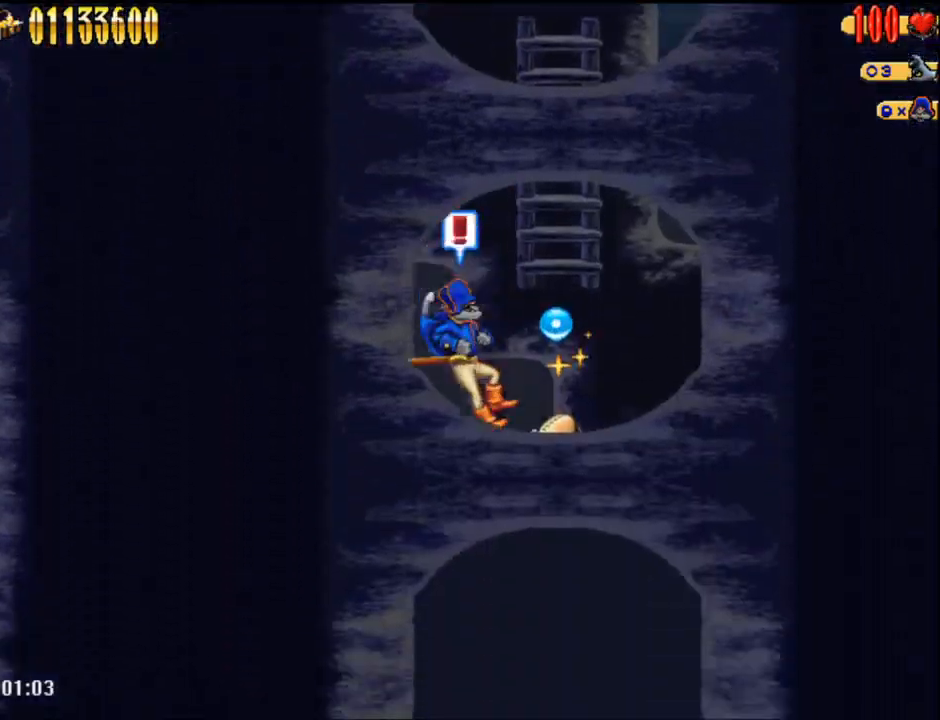
{"buttons": [], "events": [[67, "DPAD_RIGHT", "down"], [317, "DPAD_RIGHT", "up"]]}
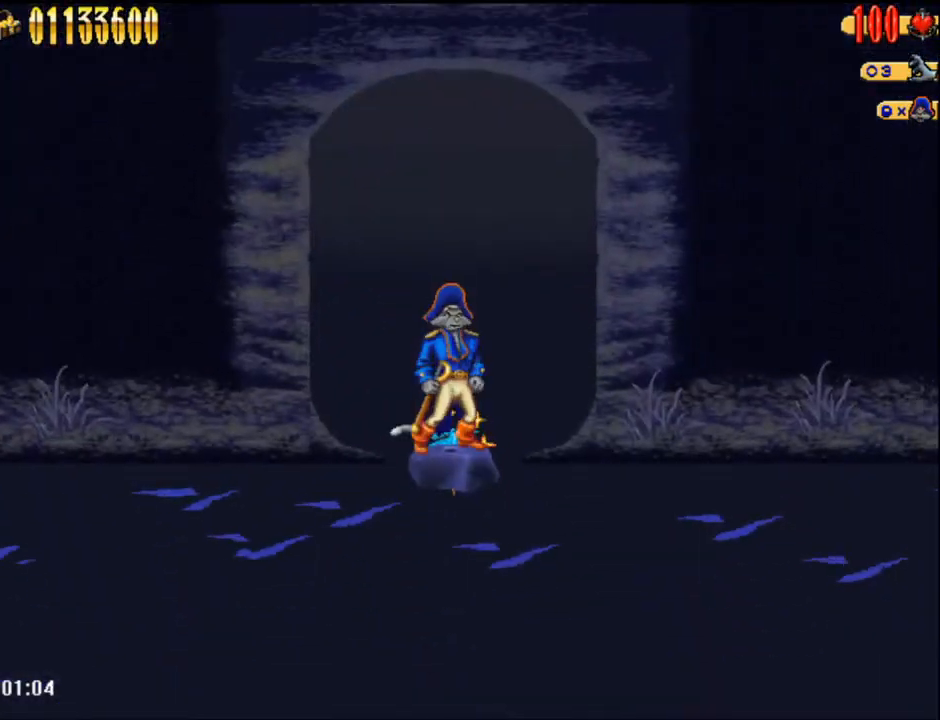
{"buttons": [], "events": []}
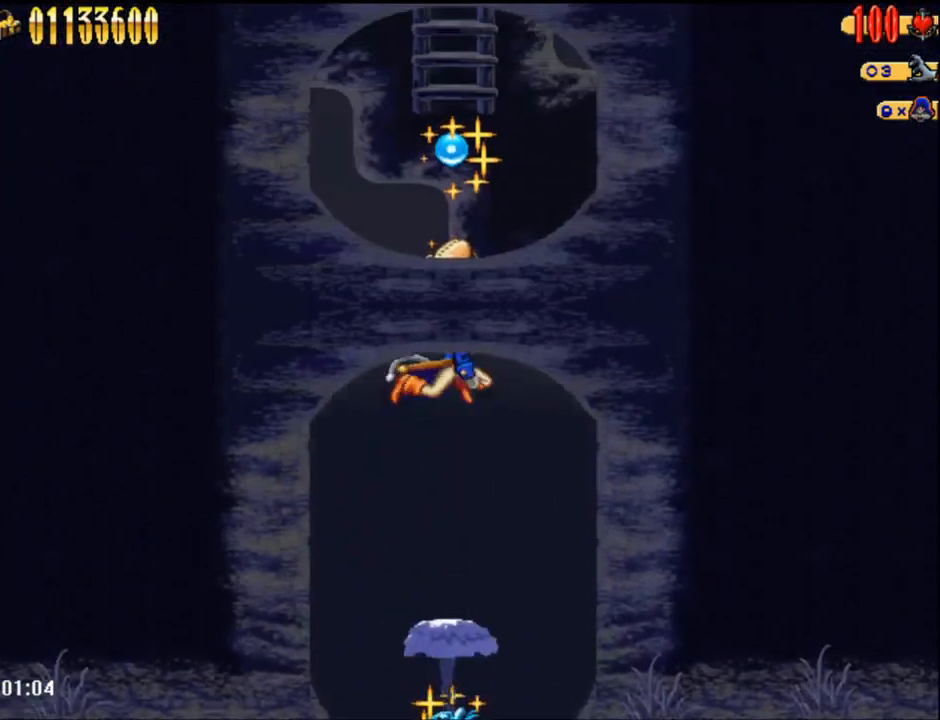
{"buttons": ["DPAD_UP"], "events": [[383, "DPAD_UP", "down"]]}
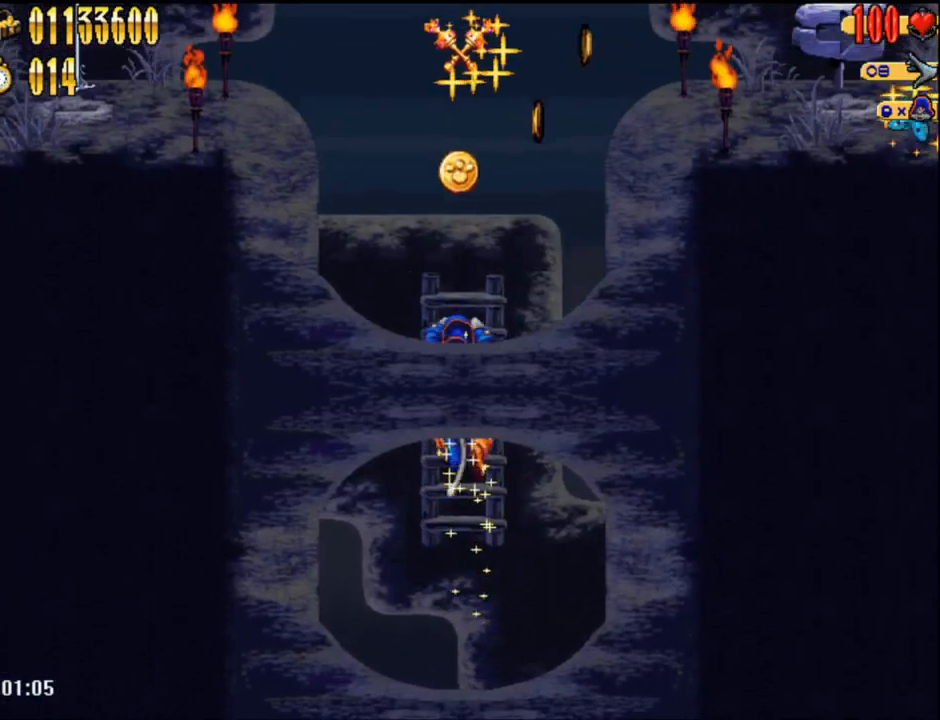
{"buttons": ["A", "DPAD_RIGHT"], "events": [[250, "DPAD_RIGHT", "down"], [283, "DPAD_UP", "up"], [317, "A", "down"]]}
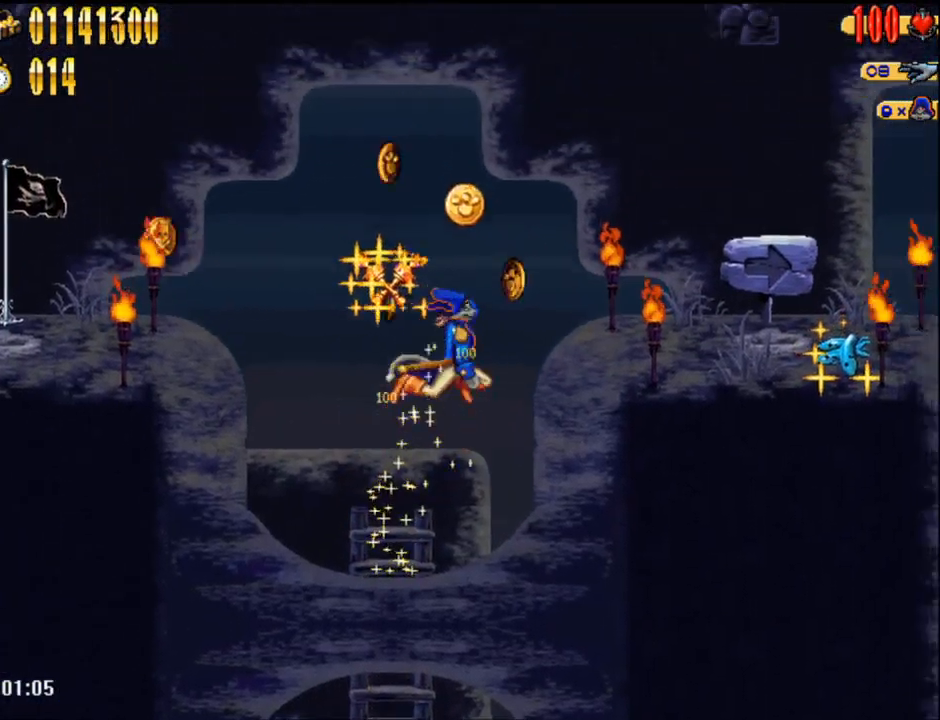
{"buttons": ["DPAD_RIGHT"], "events": [[317, "A", "up"]]}
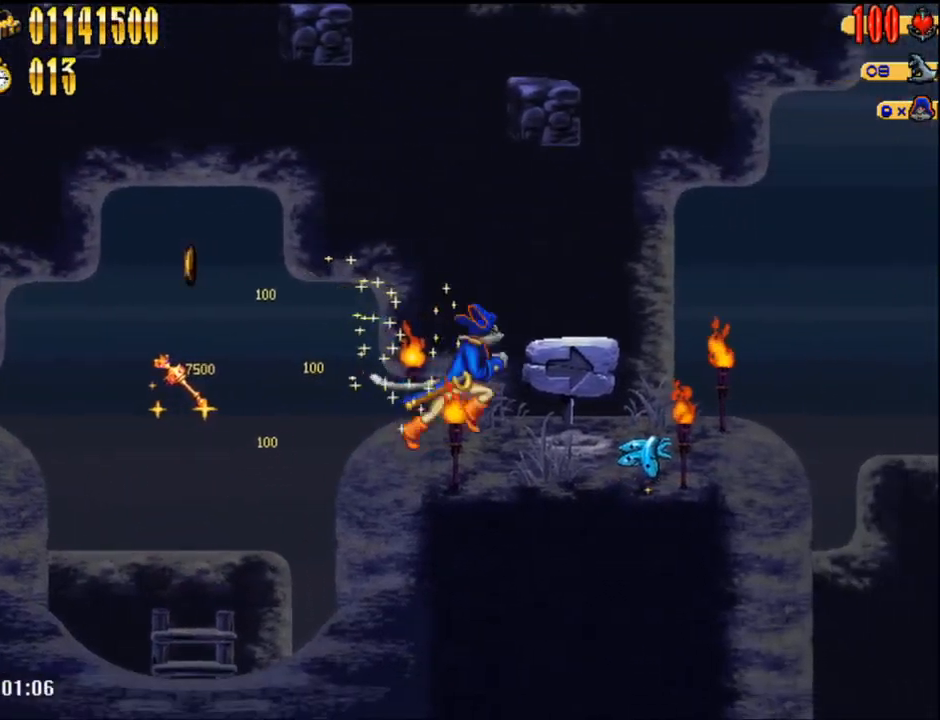
{"buttons": ["DPAD_RIGHT"], "events": []}
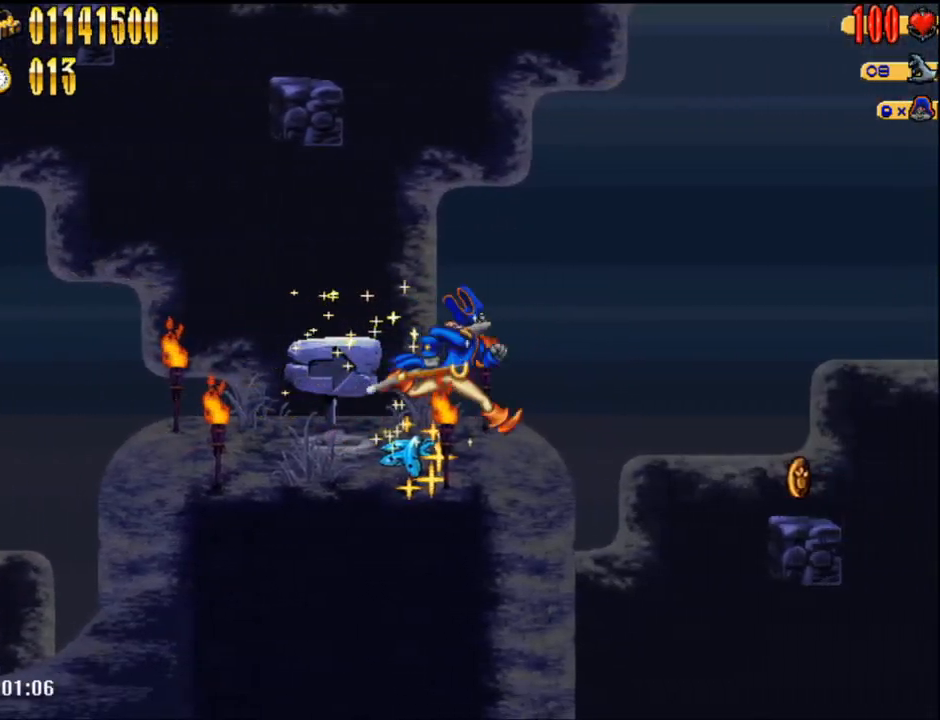
{"buttons": ["DPAD_RIGHT"], "events": [[100, "A", "down"], [283, "A", "up"]]}
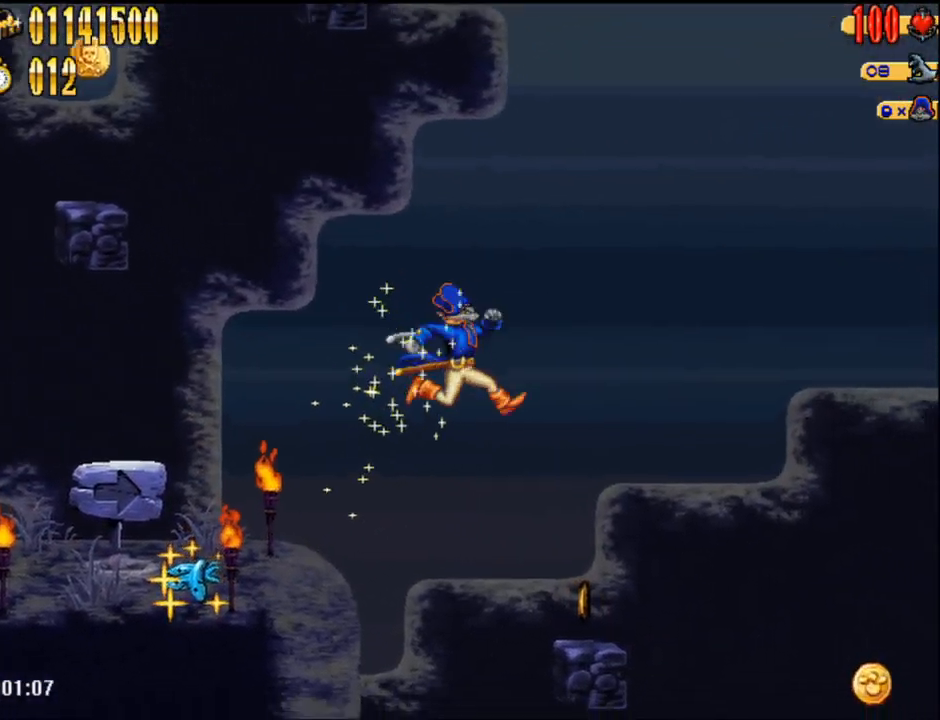
{"buttons": ["DPAD_RIGHT"], "events": [[317, "A", "down"], [467, "A", "up"]]}
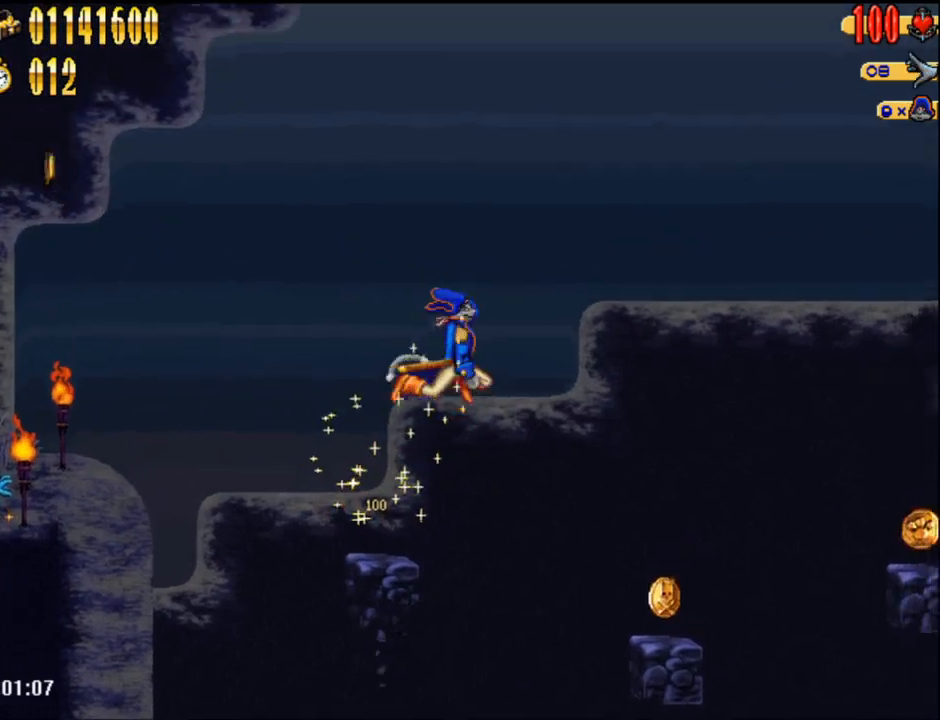
{"buttons": ["A", "DPAD_RIGHT"], "events": [[500, "A", "down"]]}